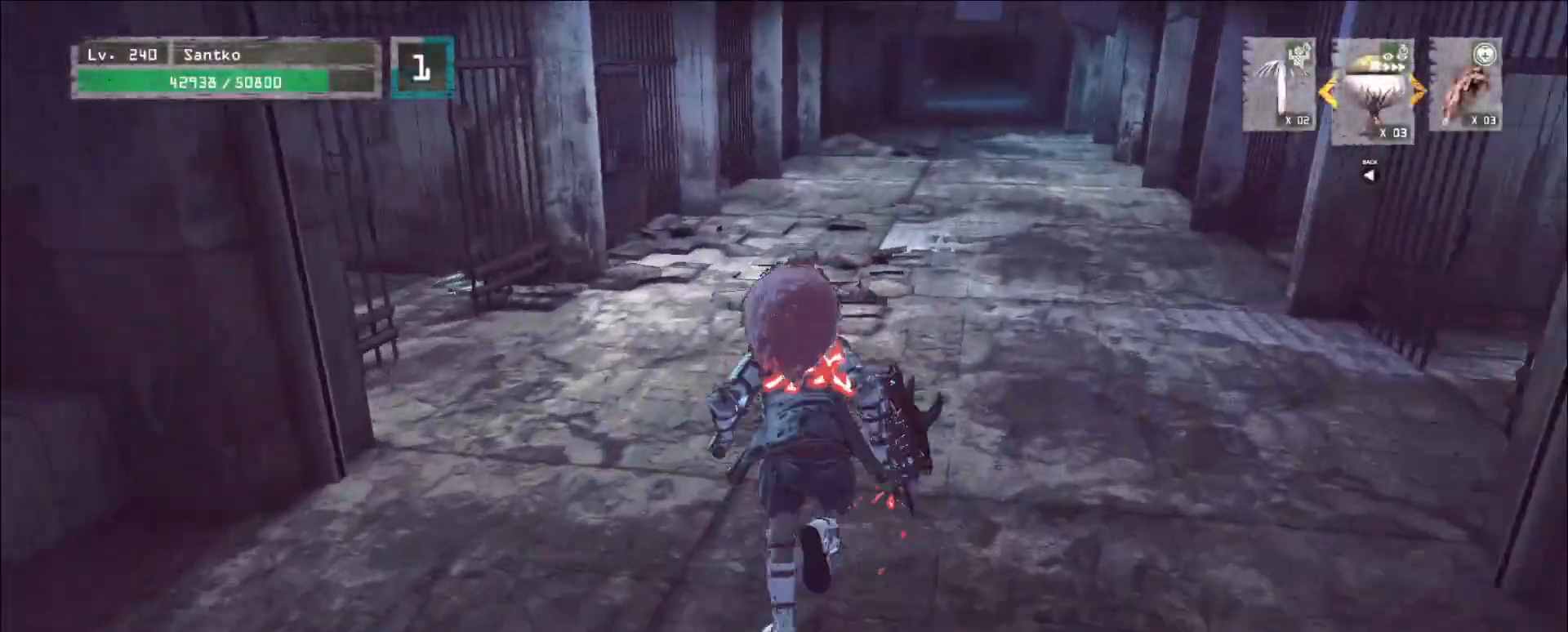
Gameplay with keyboard and mouse; each line is a JSON object with the keys and mouse buttons held at the frame after it. "events" lists presses ("down") and releases ("up") of "1", "2", "3", "4", "5", "a", "alt", "b", "c", "ctrl", "d", "e", "f", "g", "q", "r", "s", "shift", "space", "t", "tab", "v", "w", "x", "z", "mouse_left", "mouse_wheel", "mouse_right", "mouse_mb4" and "mouse_mb5" between this image and that frame as [ms after this image, input, new state], when the widget could be followed in between. "mouse_left", "mouse_wheel", "mouse_right", "mouse_mb4", "mouse_mb5" = the "left", "wheel", "right", "mb4", "mb5" buttons of the "mouse" list. No other keys are recorded. "wheel" means that the mouse wheel is clicked or scrolled. Not read: mouse_move.
{"keys": ["w"], "mouse": [], "events": [[240, "ctrl", "down"], [280, "ctrl", "up"]]}
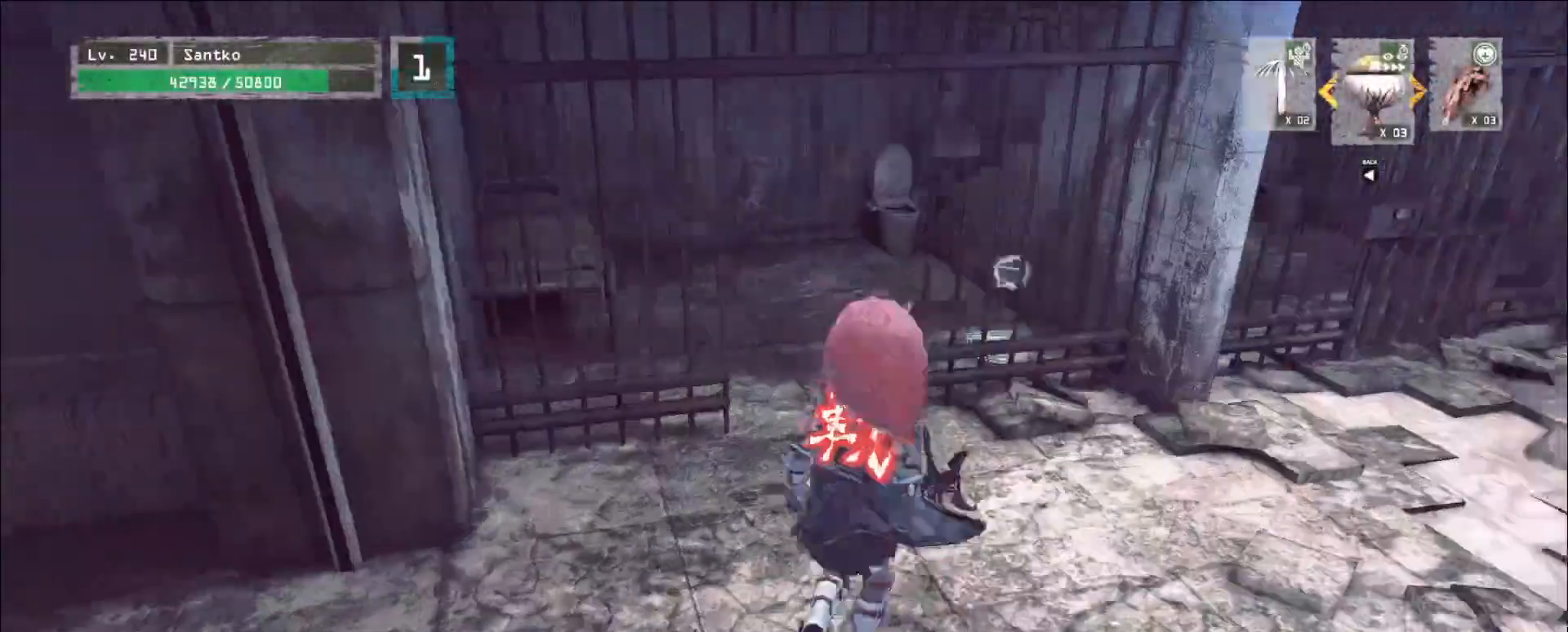
{"keys": ["w"], "mouse": [], "events": []}
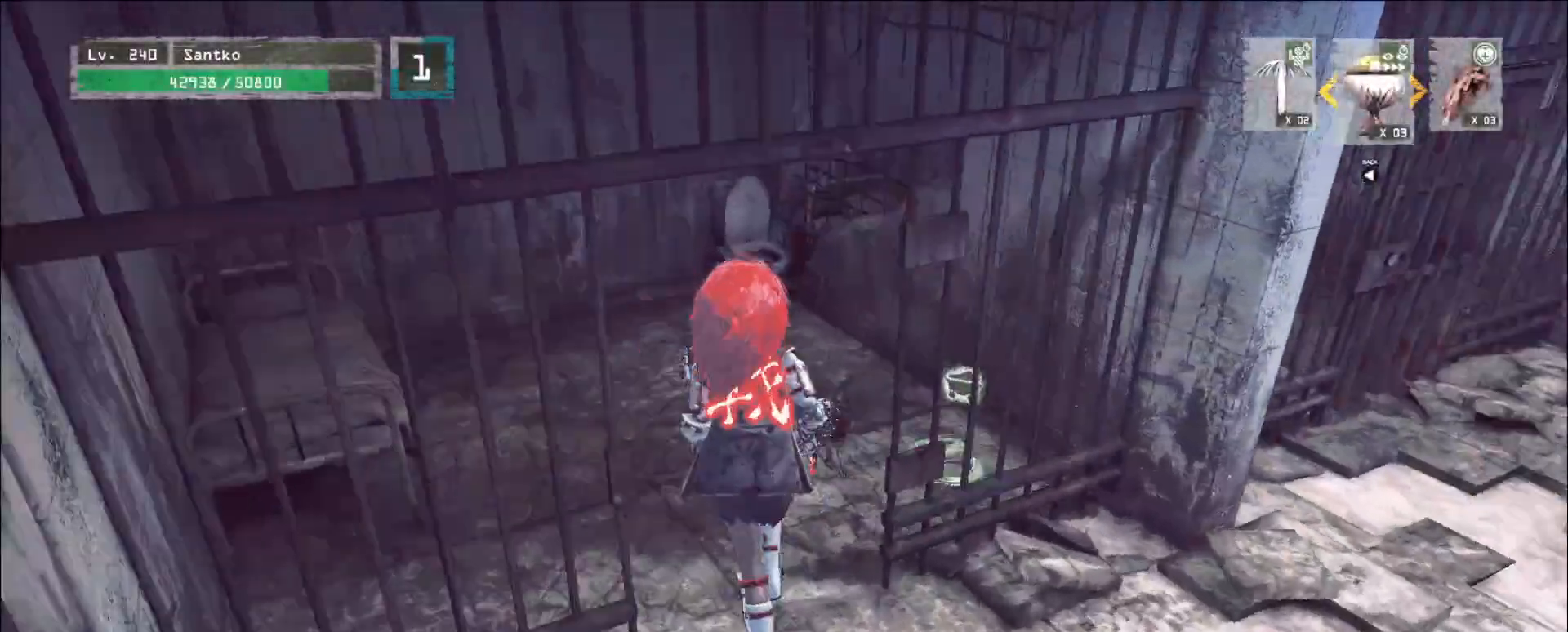
{"keys": ["shift"], "mouse": []}
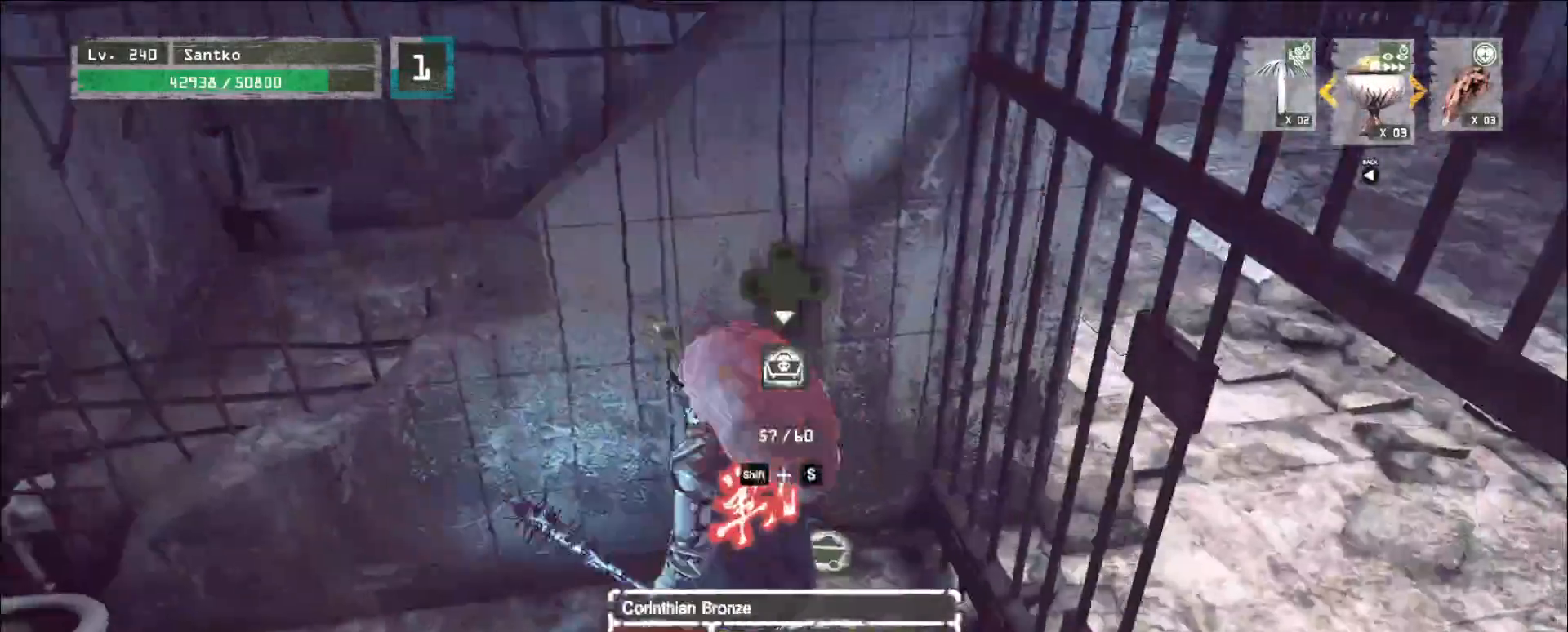
{"keys": [], "mouse": [], "events": [[40, "s", "down"], [160, "f", "down"], [280, "f", "up"], [280, "s", "up"], [400, "shift", "up"]]}
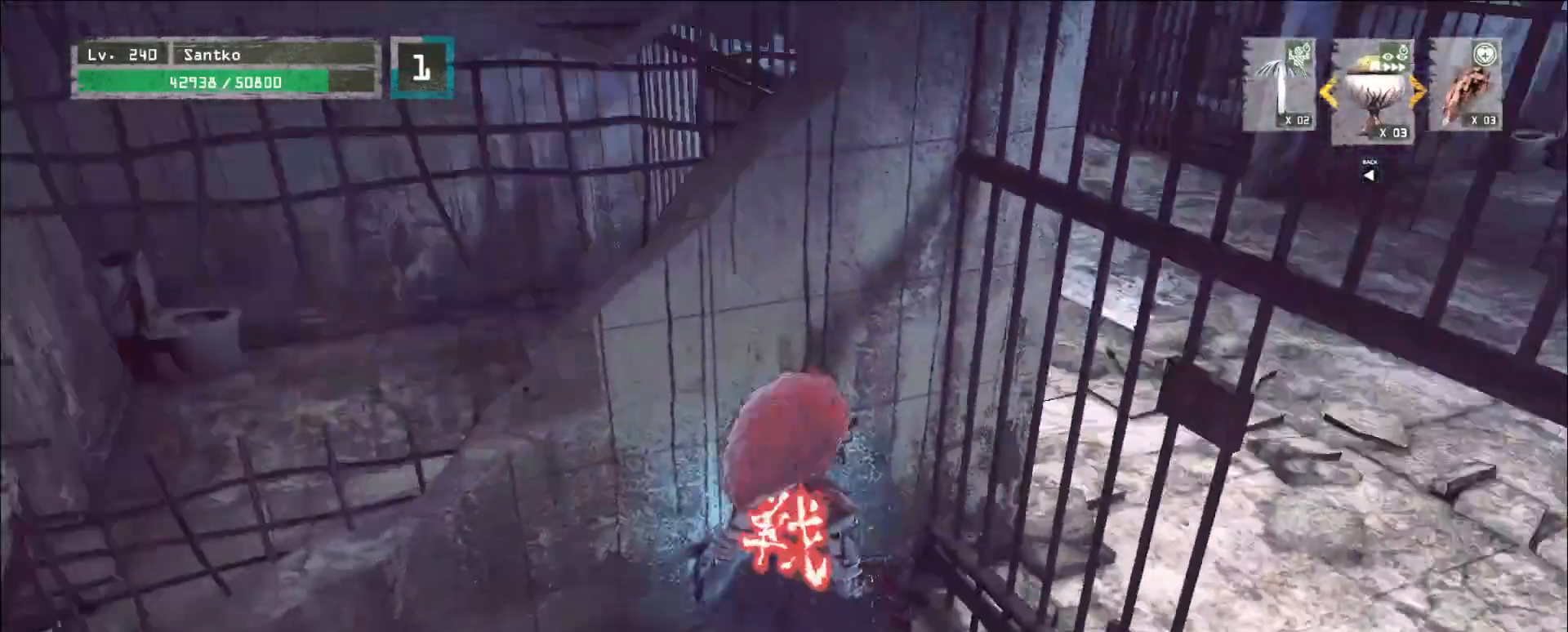
{"keys": ["w"], "mouse": [], "events": [[360, "w", "down"]]}
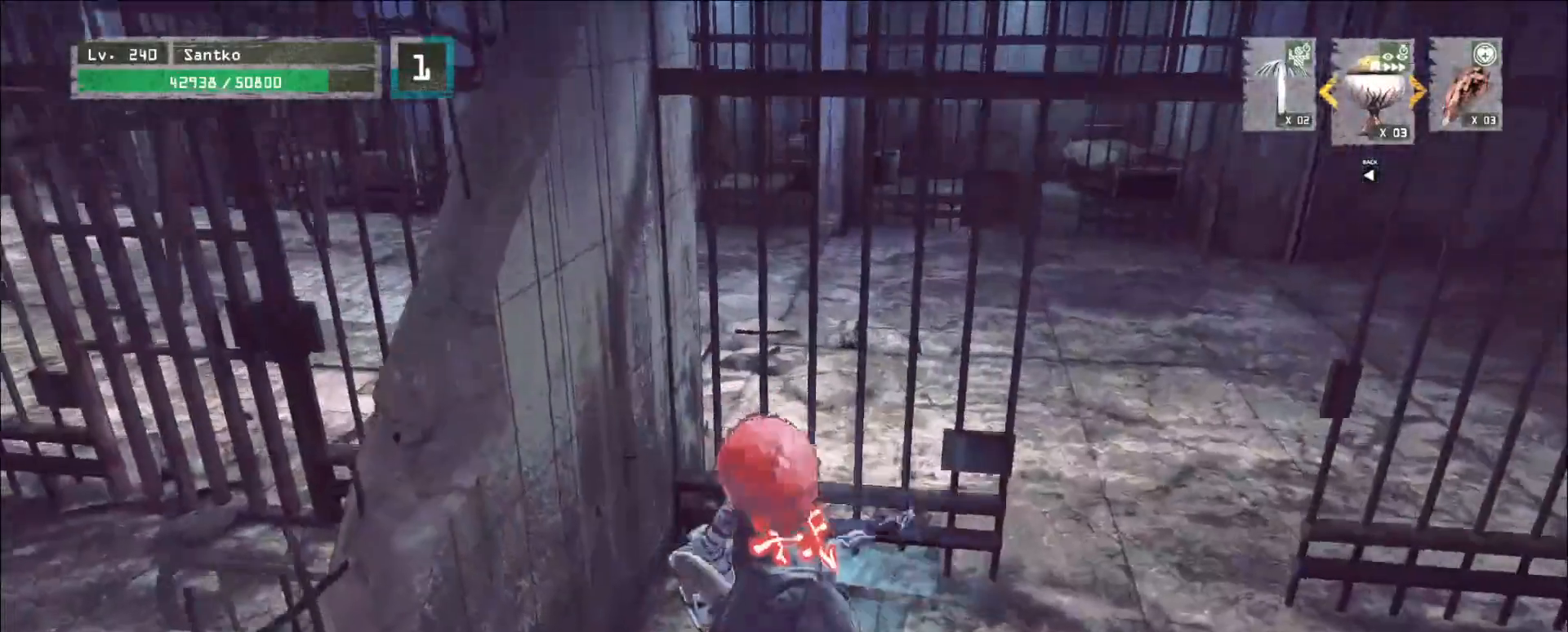
{"keys": ["w"], "mouse": [], "events": []}
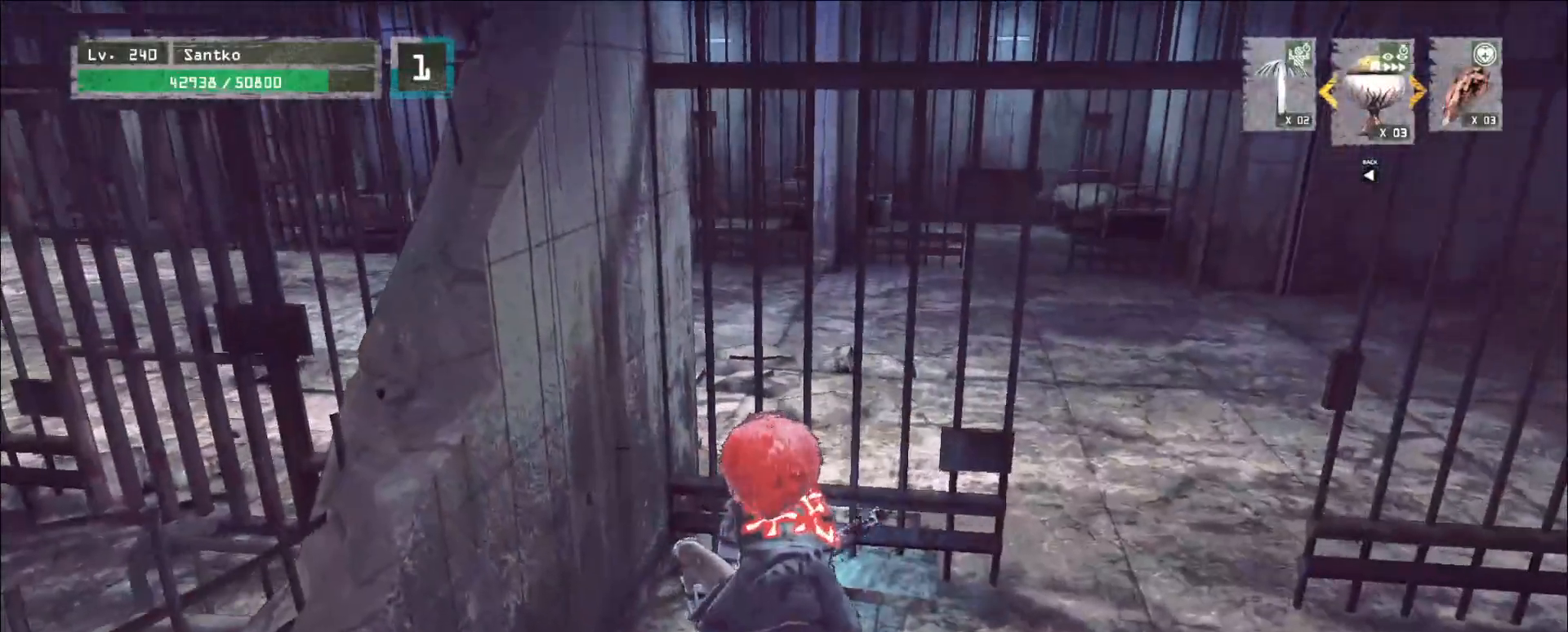
{"keys": ["d", "w"], "mouse": [], "events": [[40, "d", "down"]]}
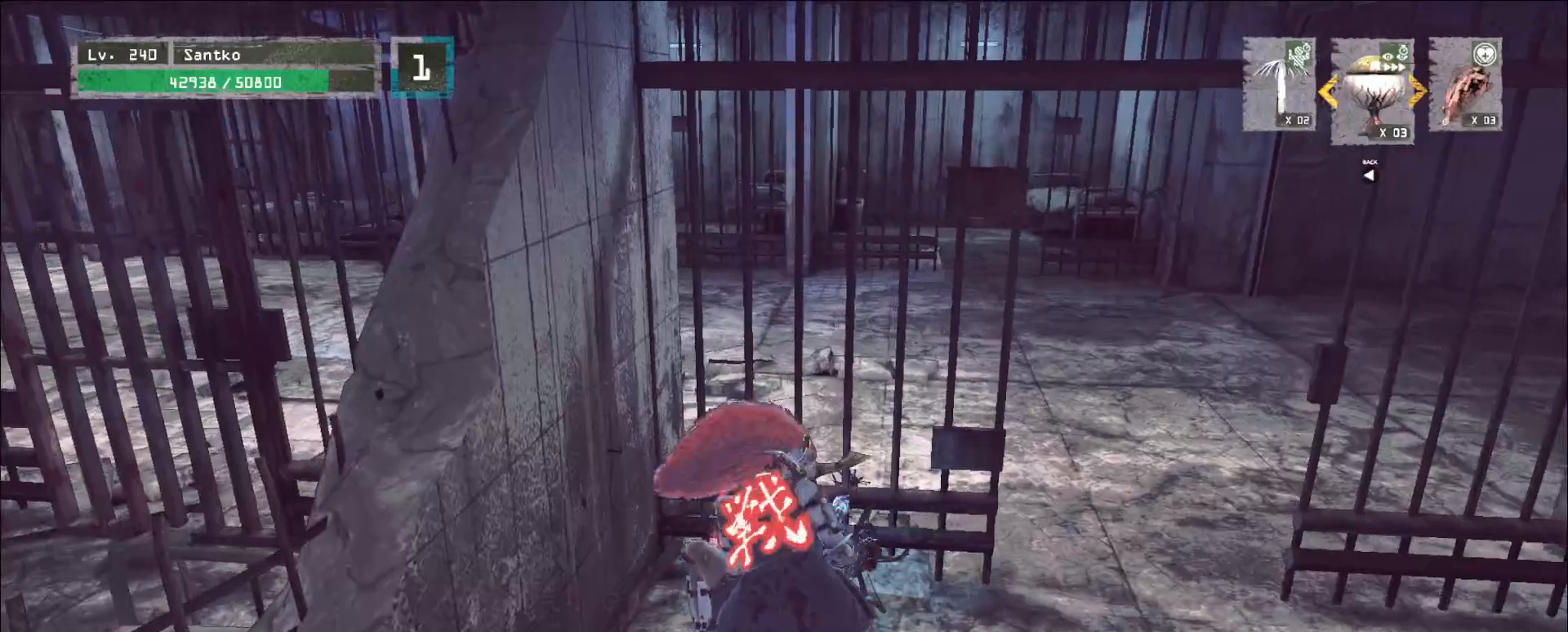
{"keys": ["d", "w"], "mouse": [], "events": []}
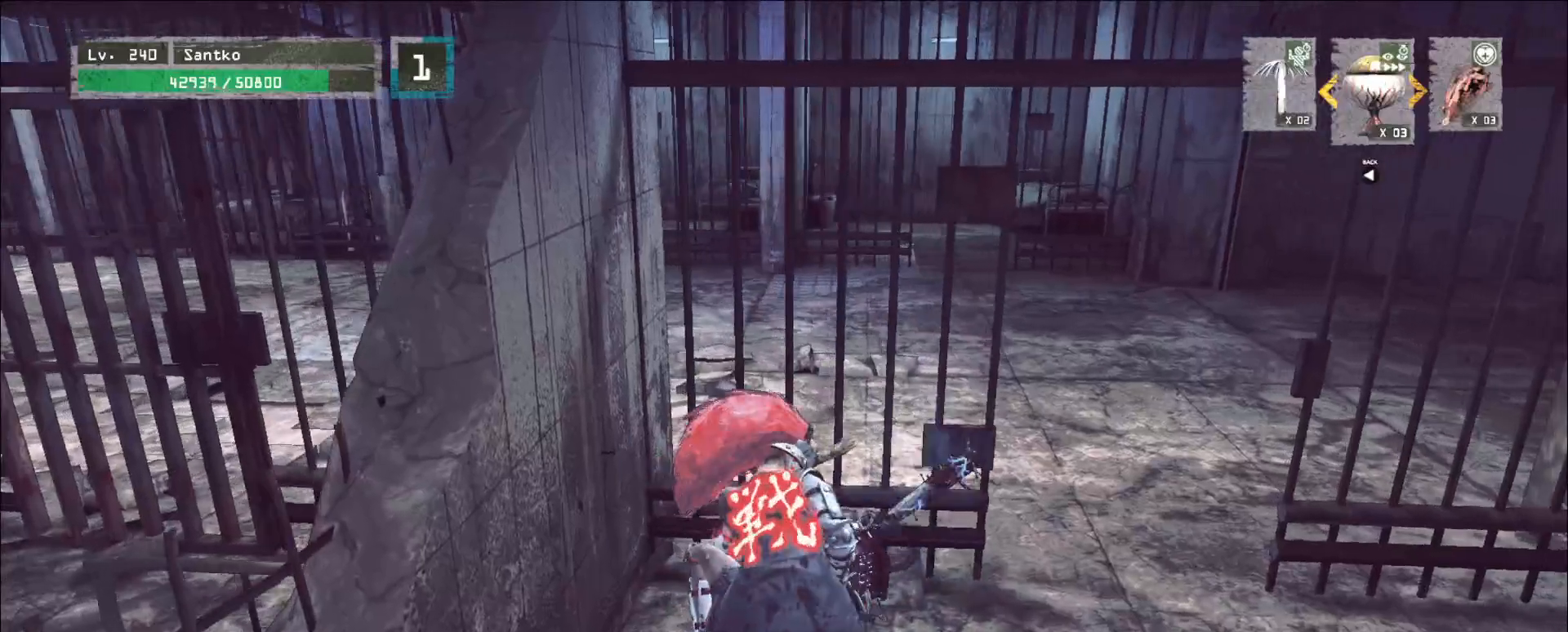
{"keys": ["d"], "mouse": [], "events": [[80, "w", "up"]]}
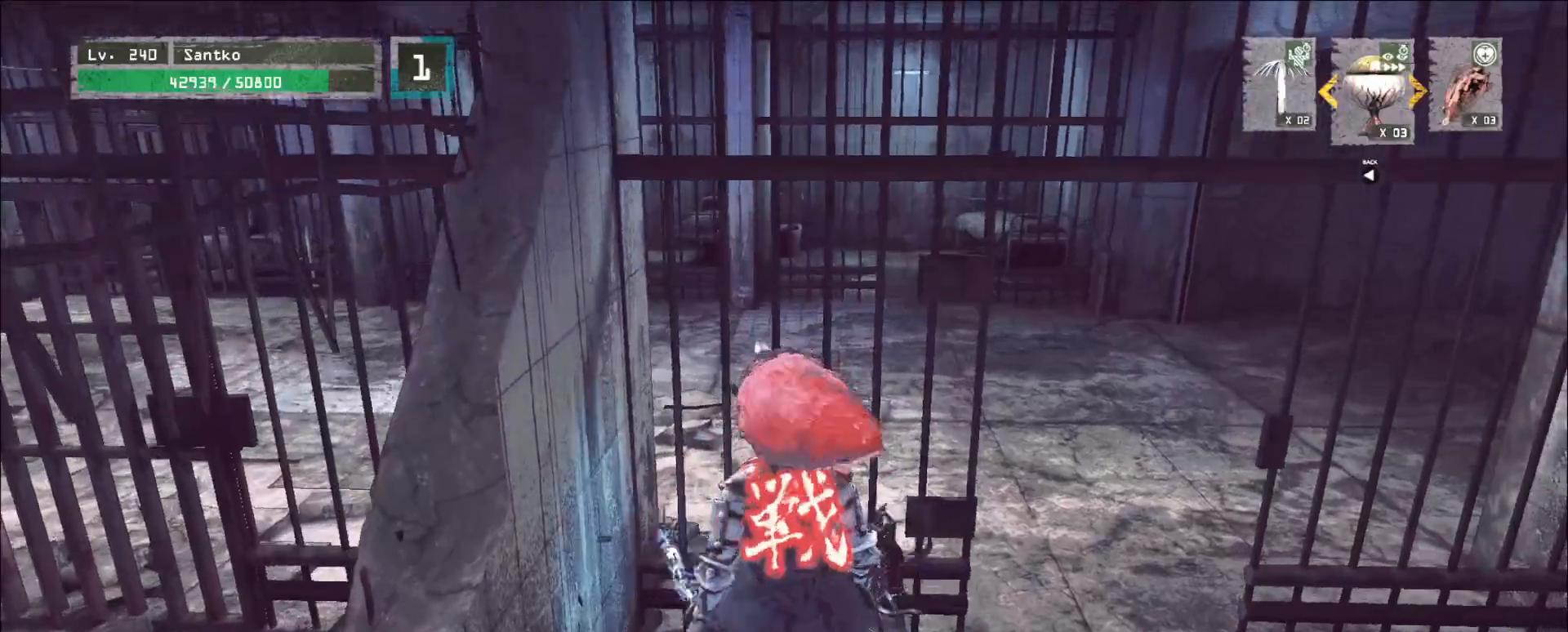
{"keys": ["w"], "mouse": [], "events": [[120, "ctrl", "down"], [160, "ctrl", "up"], [280, "w", "down"], [400, "d", "up"]]}
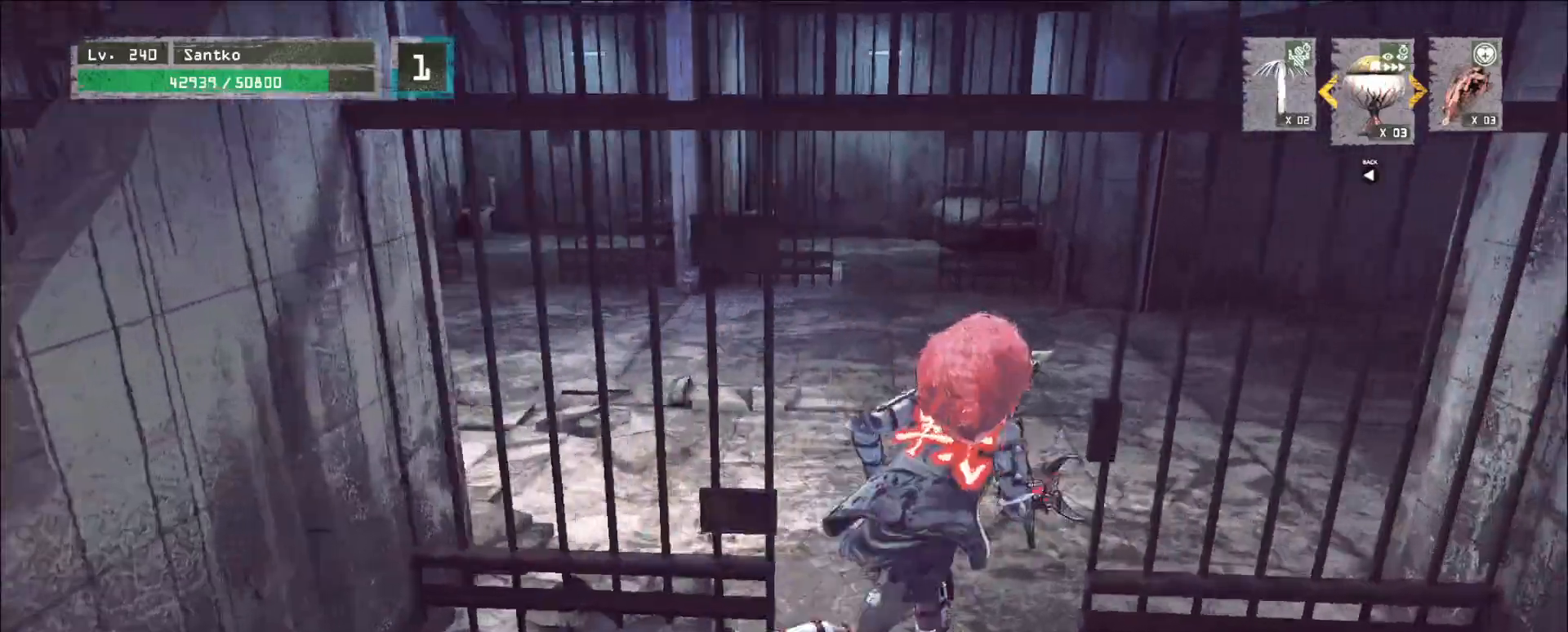
{"keys": [], "mouse": [], "events": [[320, "a", "down"], [480, "a", "up"], [480, "w", "up"]]}
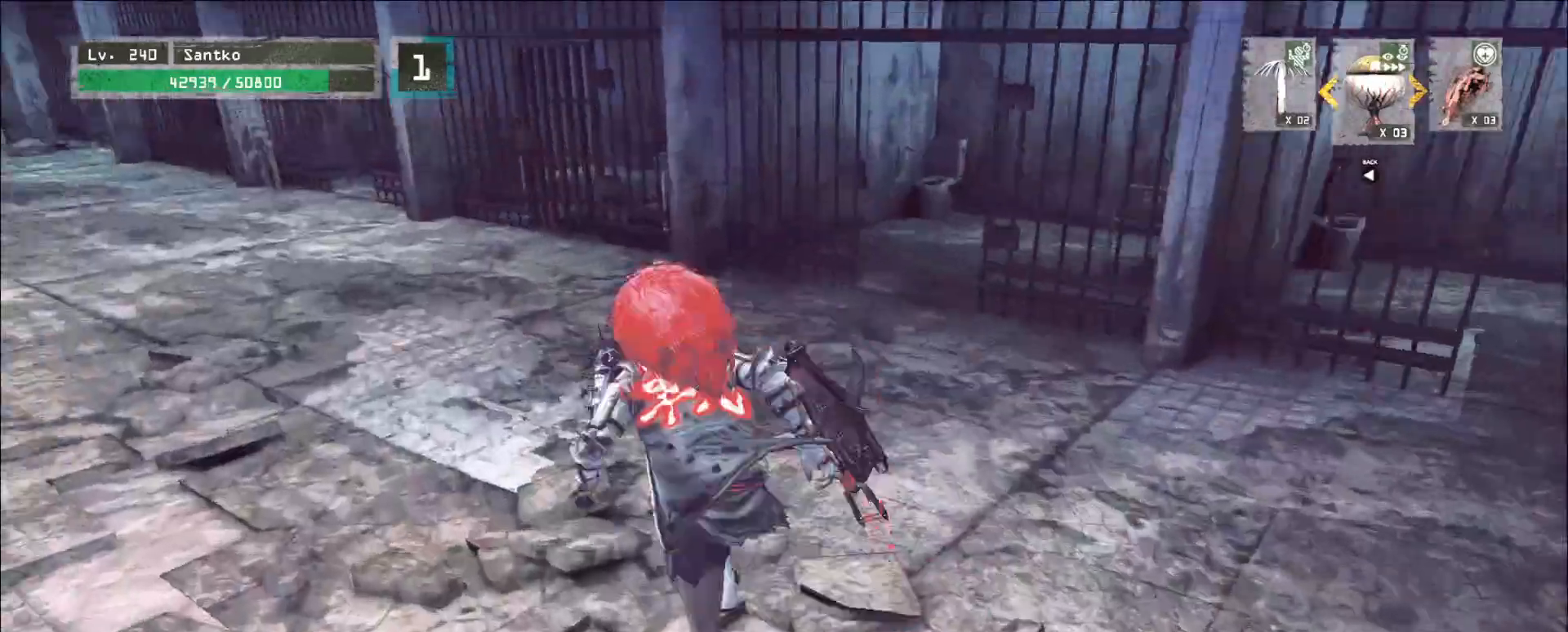
{"keys": ["w"], "mouse": [], "events": [[40, "r", "down"], [120, "r", "up"], [440, "w", "down"]]}
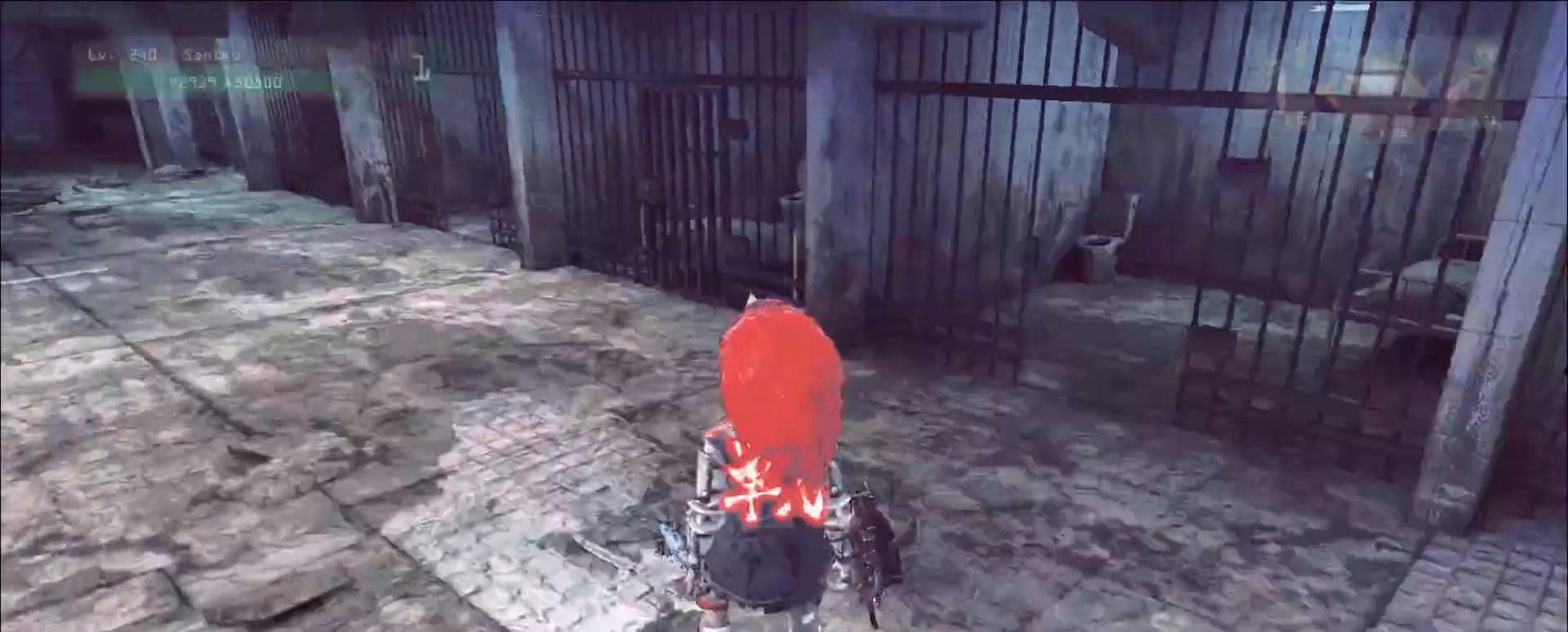
{"keys": ["w"], "mouse": []}
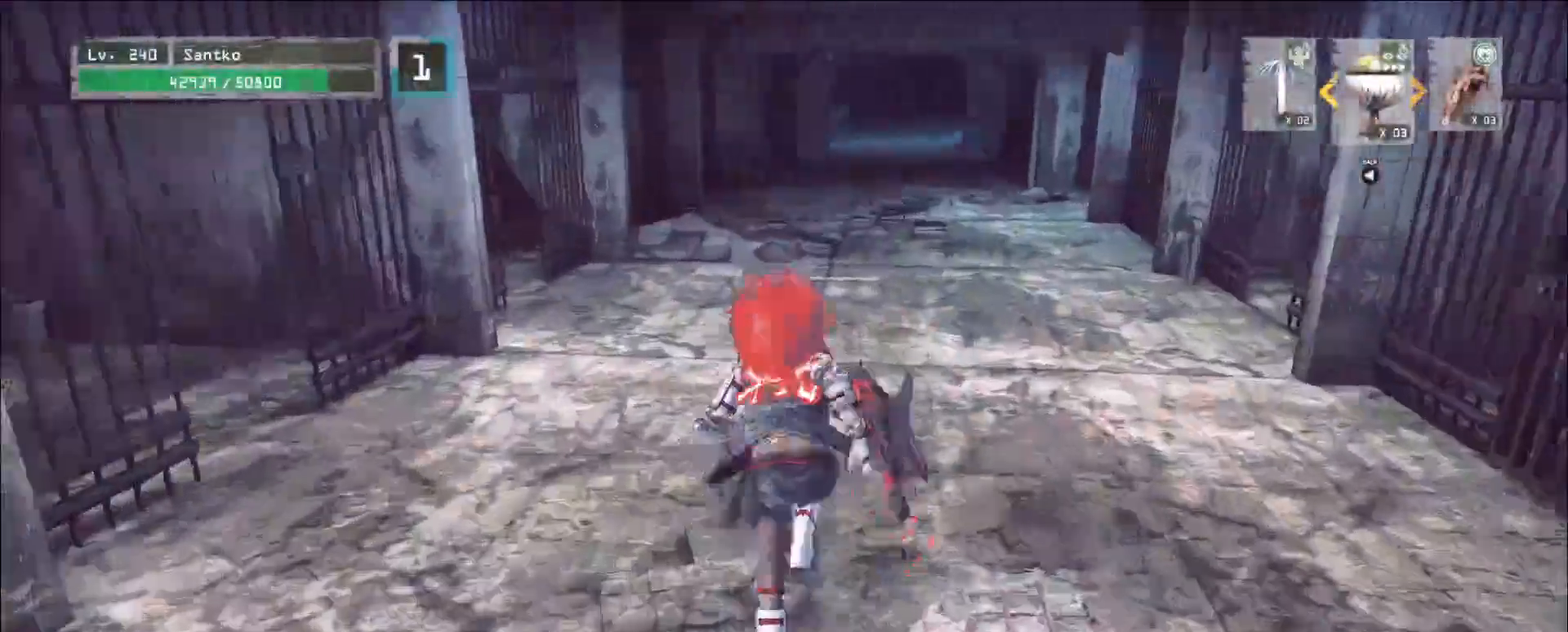
{"keys": ["a", "w"], "mouse": [], "events": [[400, "a", "down"]]}
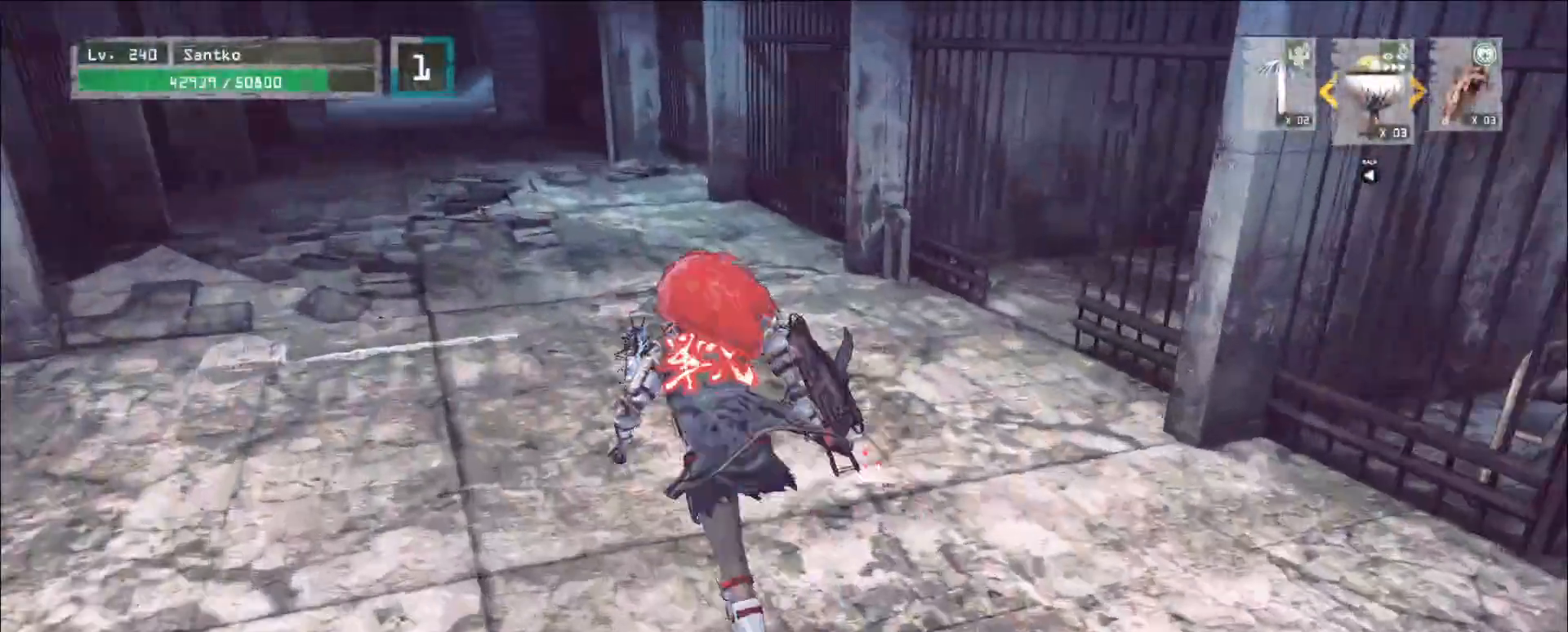
{"keys": ["a", "w"], "mouse": [], "events": []}
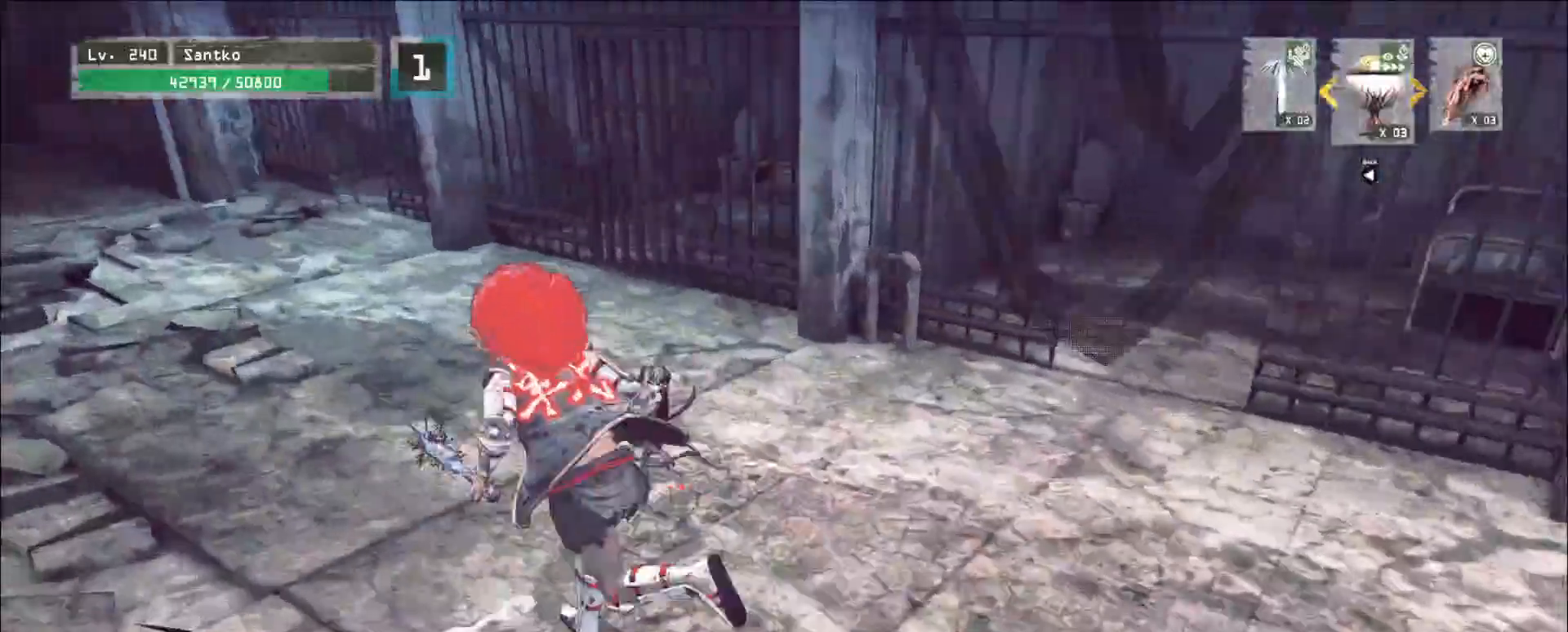
{"keys": ["a", "w"], "mouse": [], "events": []}
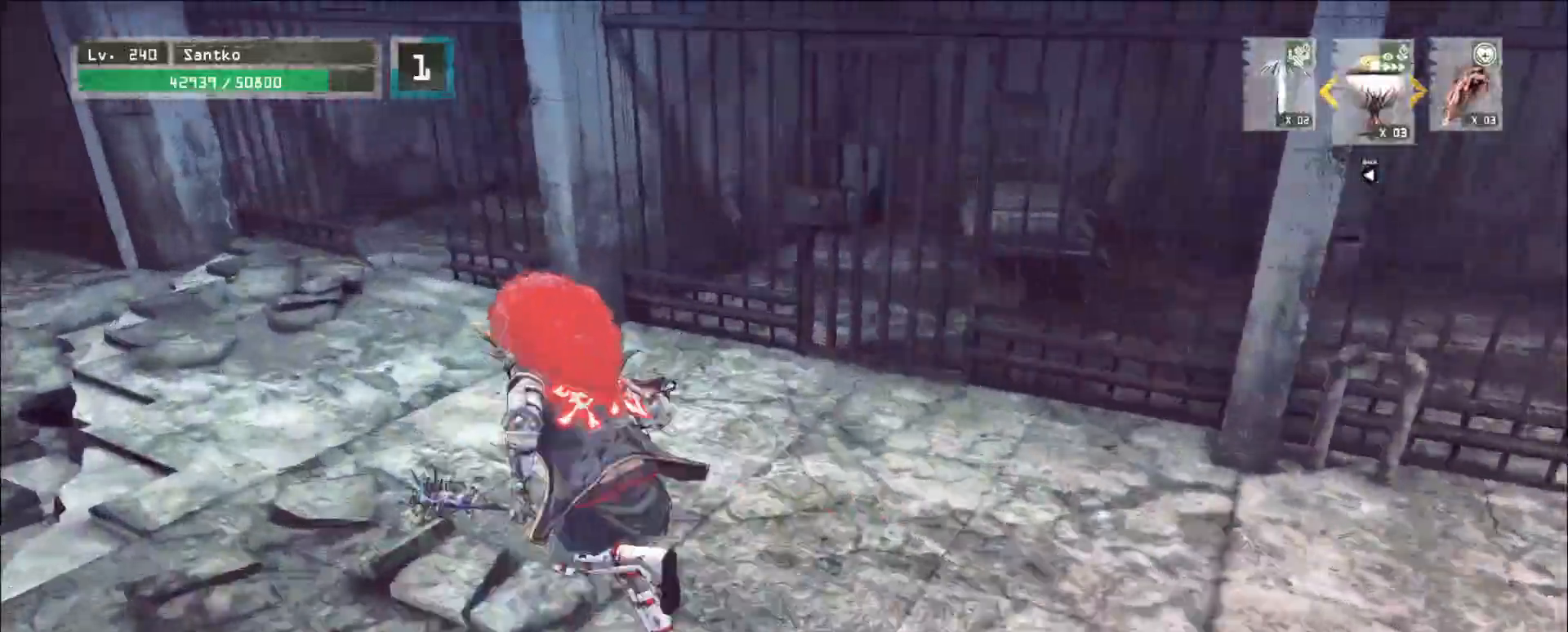
{"keys": ["a", "w"], "mouse": [], "events": []}
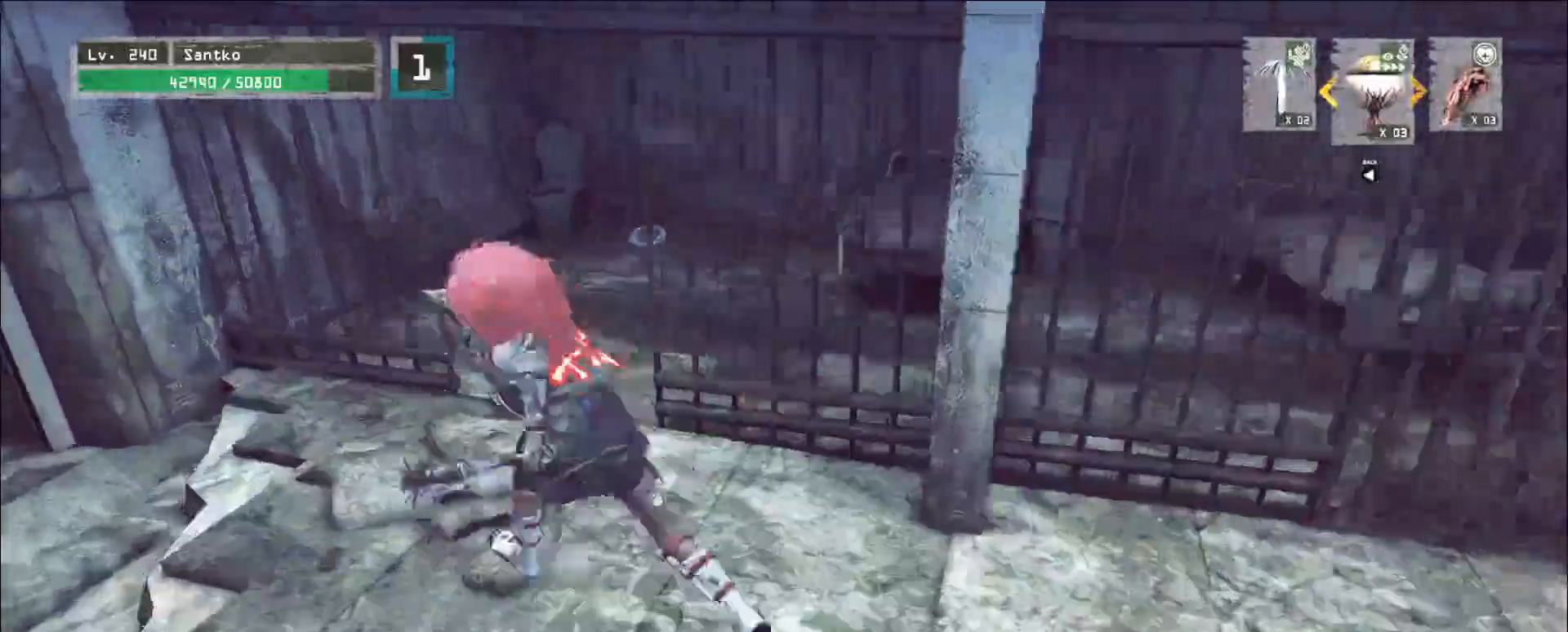
{"keys": ["w"], "mouse": [], "events": [[80, "a", "up"]]}
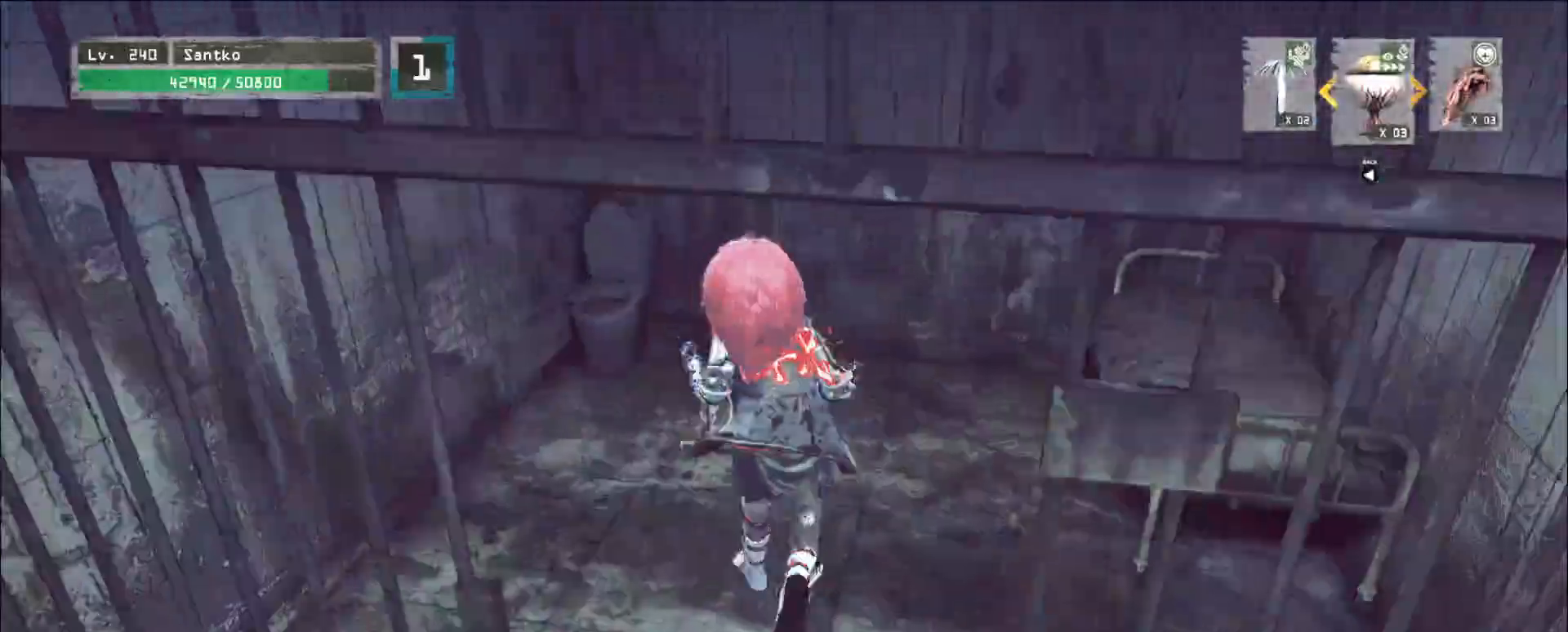
{"keys": [], "mouse": [], "events": [[80, "shift", "down"], [80, "w", "up"], [200, "s", "down"], [360, "f", "down"], [440, "f", "up"], [480, "s", "up"], [520, "shift", "up"]]}
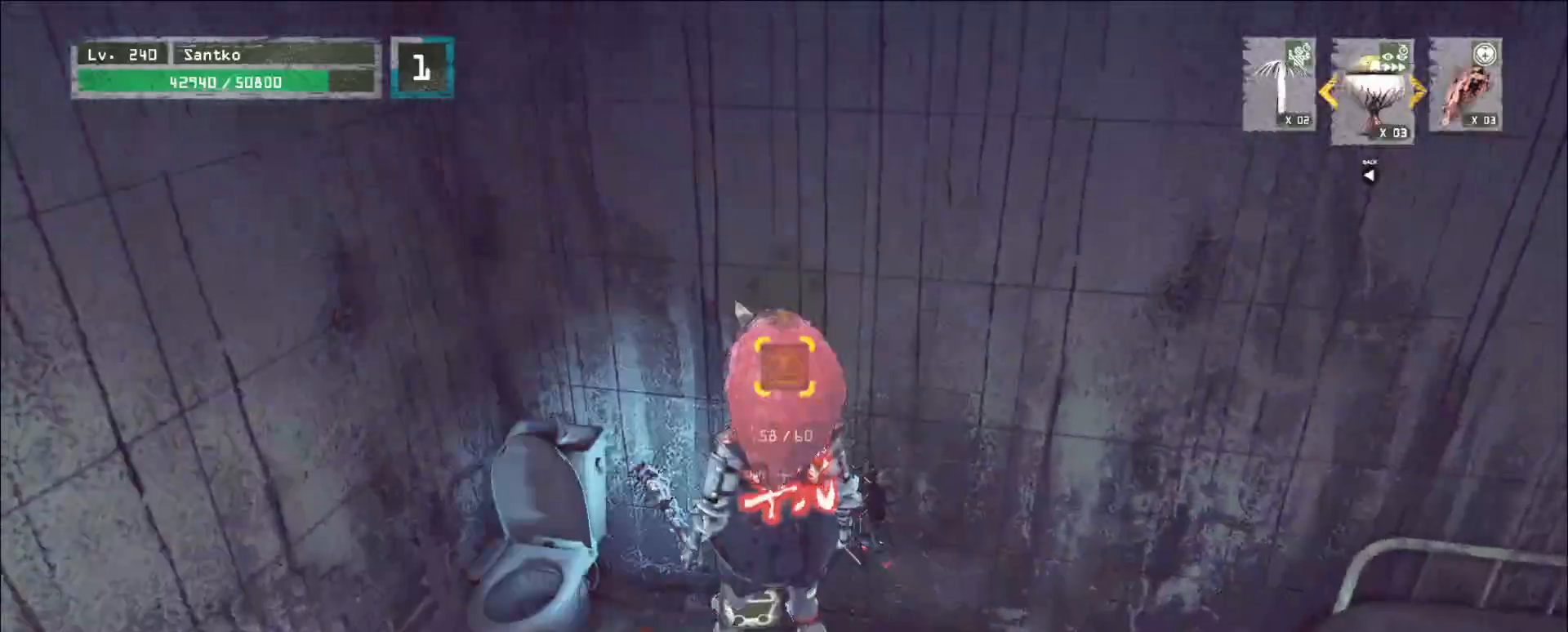
{"keys": [], "mouse": [], "events": []}
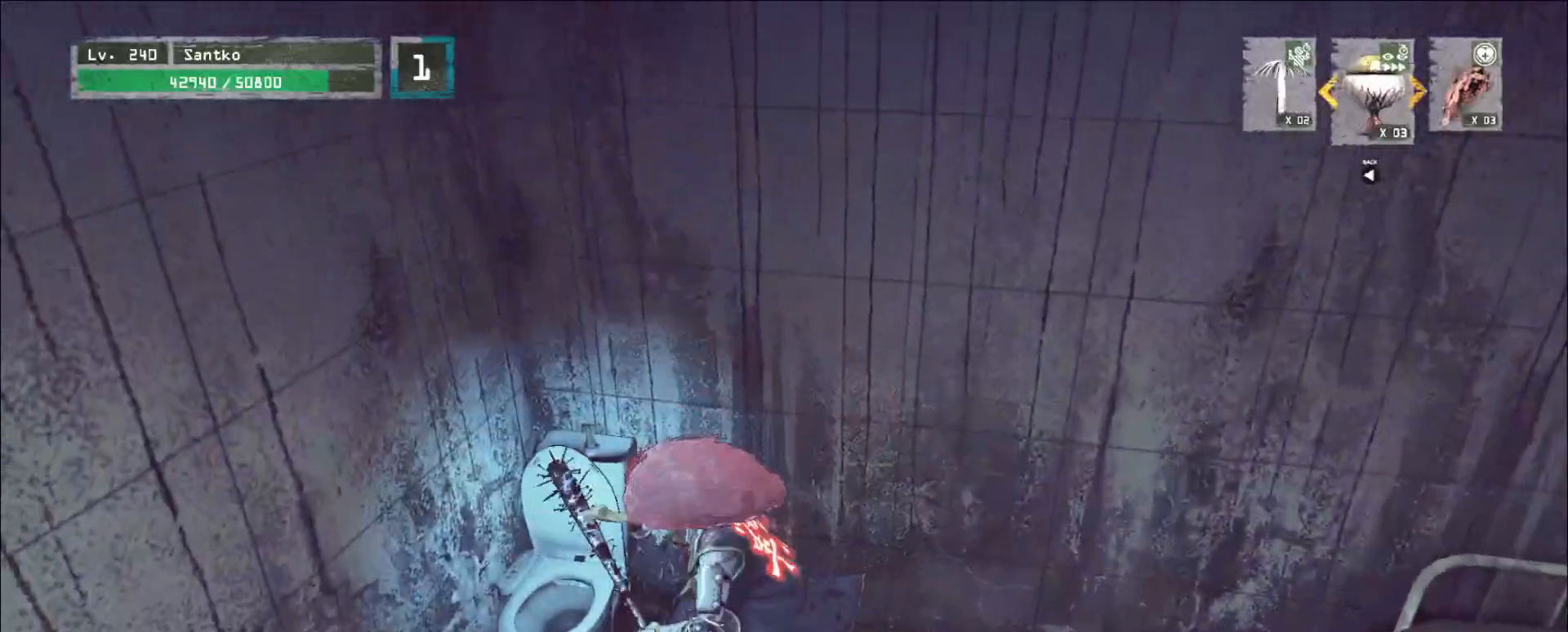
{"keys": [], "mouse": [], "events": []}
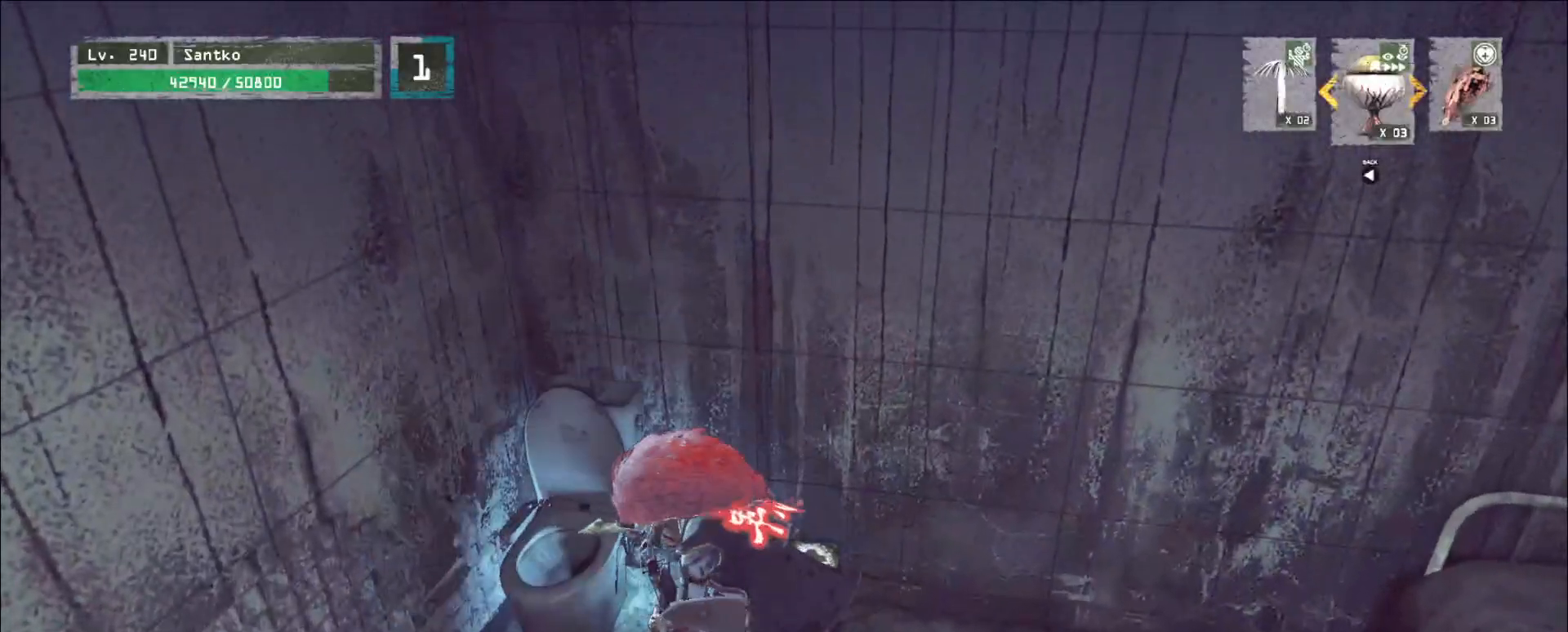
{"keys": ["w"], "mouse": [], "events": [[320, "w", "down"]]}
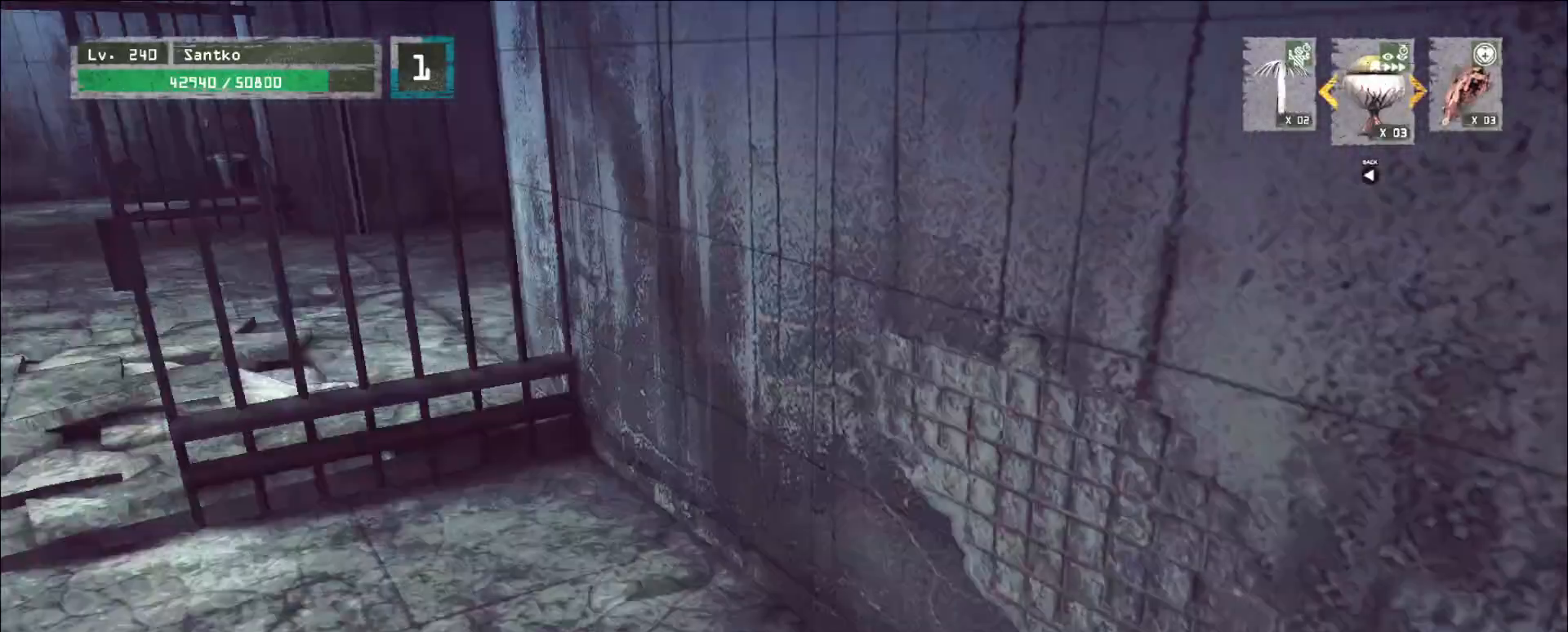
{"keys": ["w"], "mouse": [], "events": []}
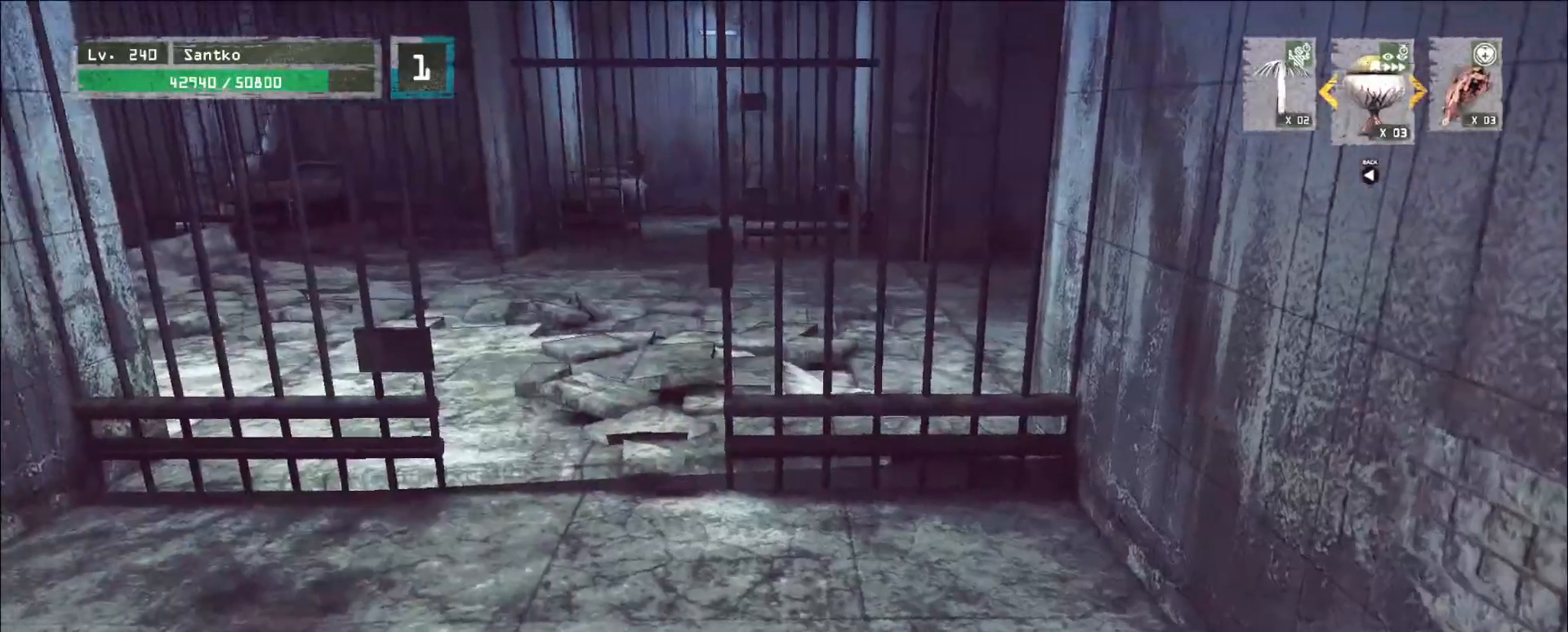
{"keys": ["w"], "mouse": [], "events": []}